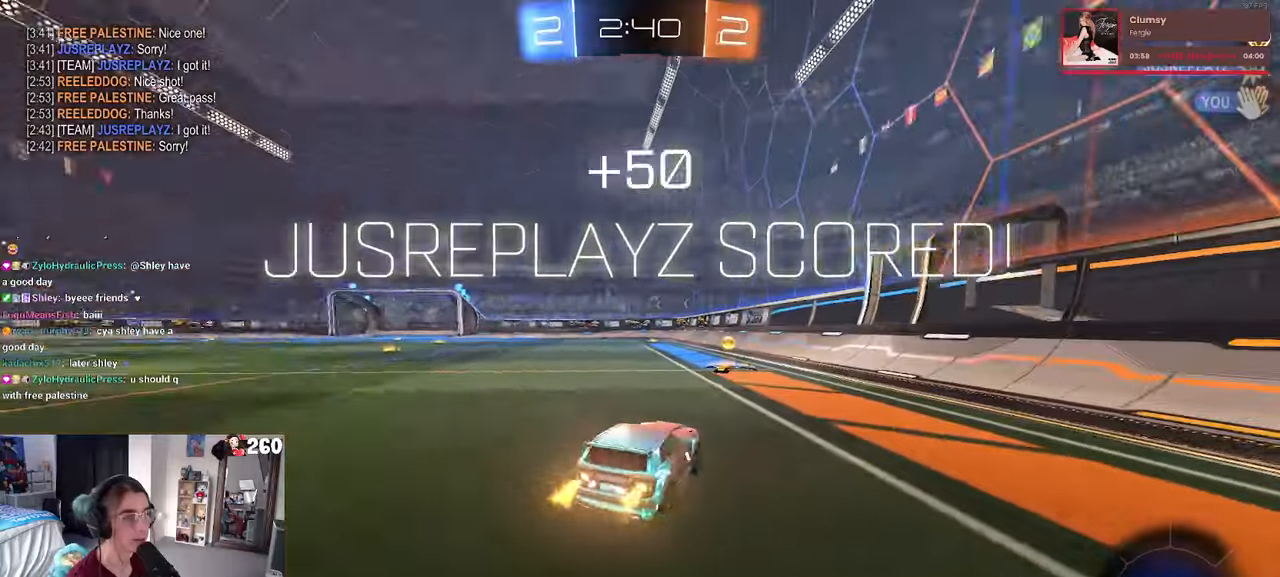
Gameplay with a controller (PlayStation layout); each line is a JSON object with the inputs held at the frame after it. "events" lists button and stick changes between this image and that frame as [ms after this image, input, new state], when the widget could be followed in between. Not read: R2.
{"buttons": [], "left_stick": "center", "right_stick": "center", "events": [[67, "left_stick", "center"], [267, "left_stick", "left"], [417, "left_stick", "center"]]}
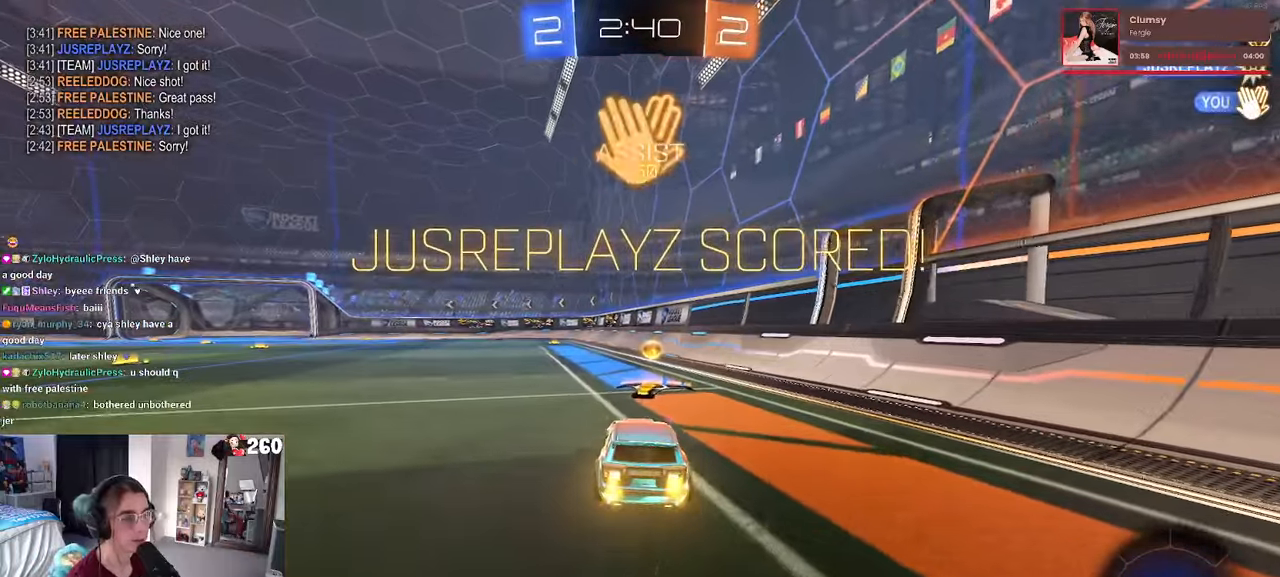
{"buttons": ["CROSS"], "left_stick": "up-left", "right_stick": "center", "events": [[400, "left_stick", "up"], [433, "CROSS", "down"], [467, "left_stick", "up-left"]]}
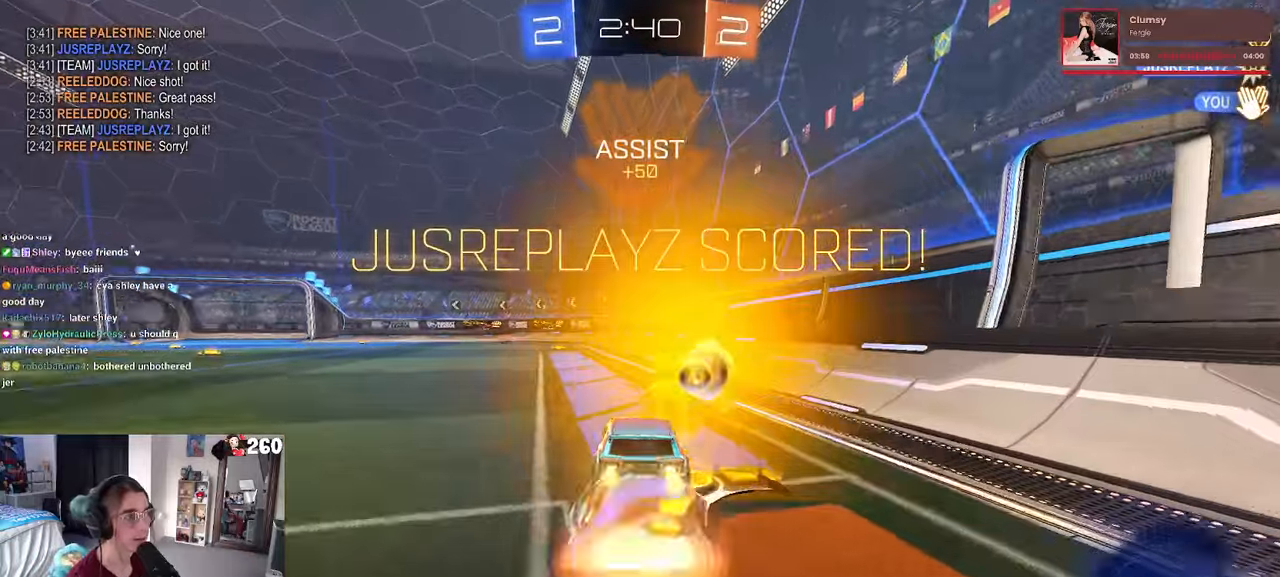
{"buttons": ["SQUARE"], "left_stick": "down-left", "right_stick": "center", "events": [[17, "CROSS", "up"], [67, "CROSS", "down"], [150, "SQUARE", "down"], [150, "left_stick", "down"], [167, "CROSS", "up"], [300, "left_stick", "down-left"]]}
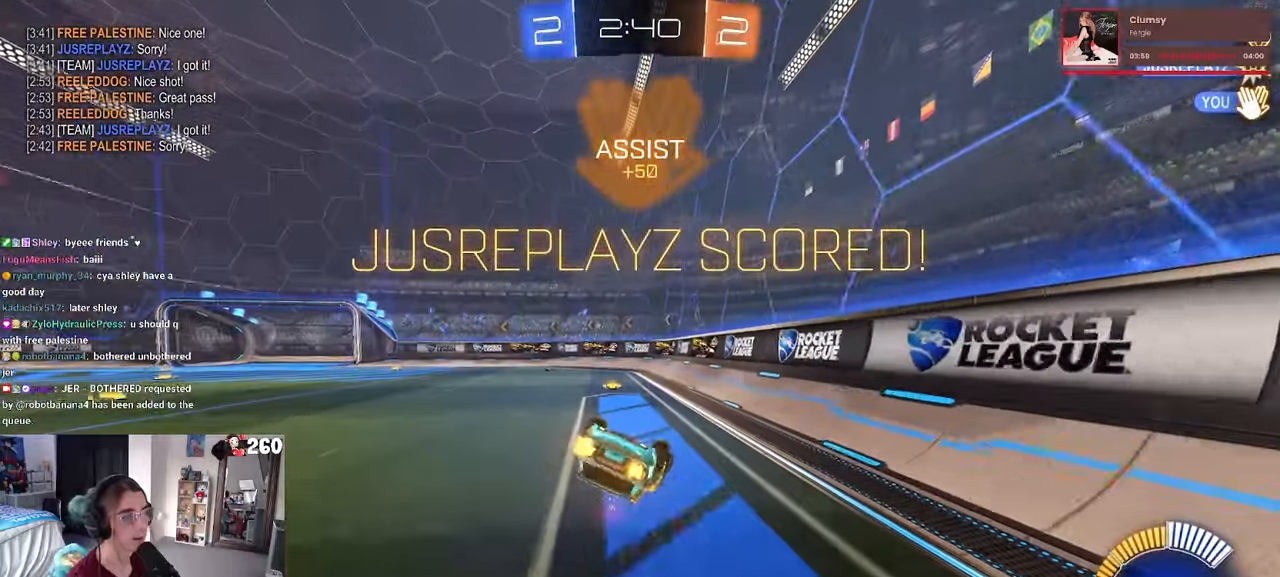
{"buttons": [], "left_stick": "left", "right_stick": "center", "events": [[450, "left_stick", "left"], [500, "SQUARE", "up"]]}
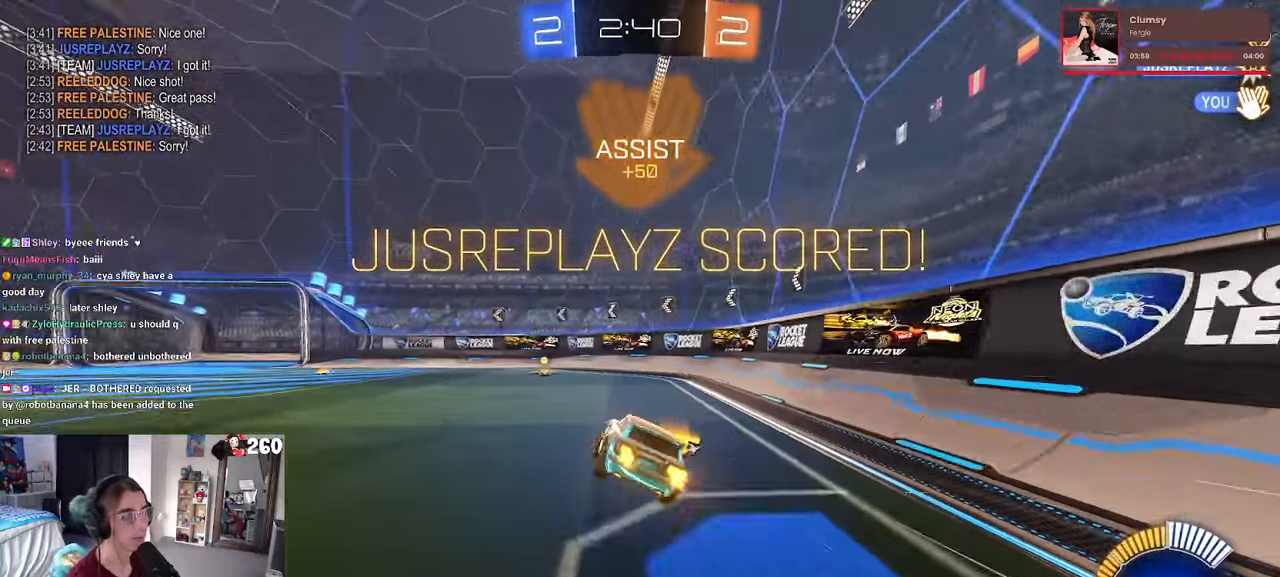
{"buttons": [], "left_stick": "up-right", "right_stick": "center", "events": [[267, "left_stick", "center"], [333, "left_stick", "up-right"], [367, "CROSS", "down"], [483, "CROSS", "up"]]}
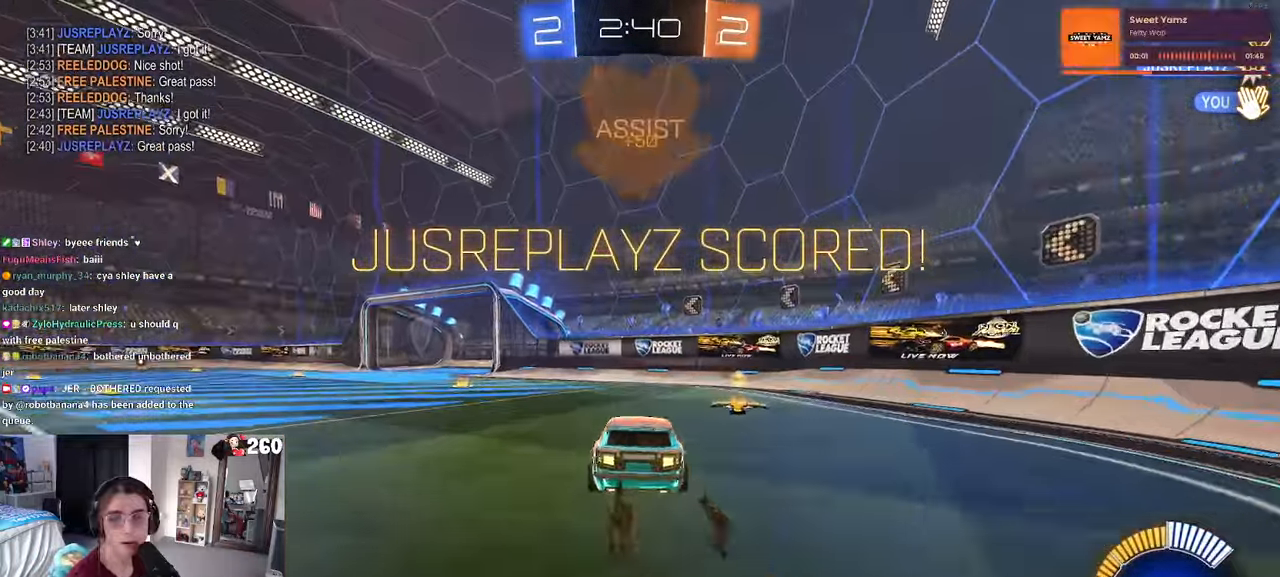
{"buttons": [], "left_stick": "center", "right_stick": "center", "events": [[17, "CROSS", "down"], [133, "left_stick", "center"], [150, "CROSS", "up"]]}
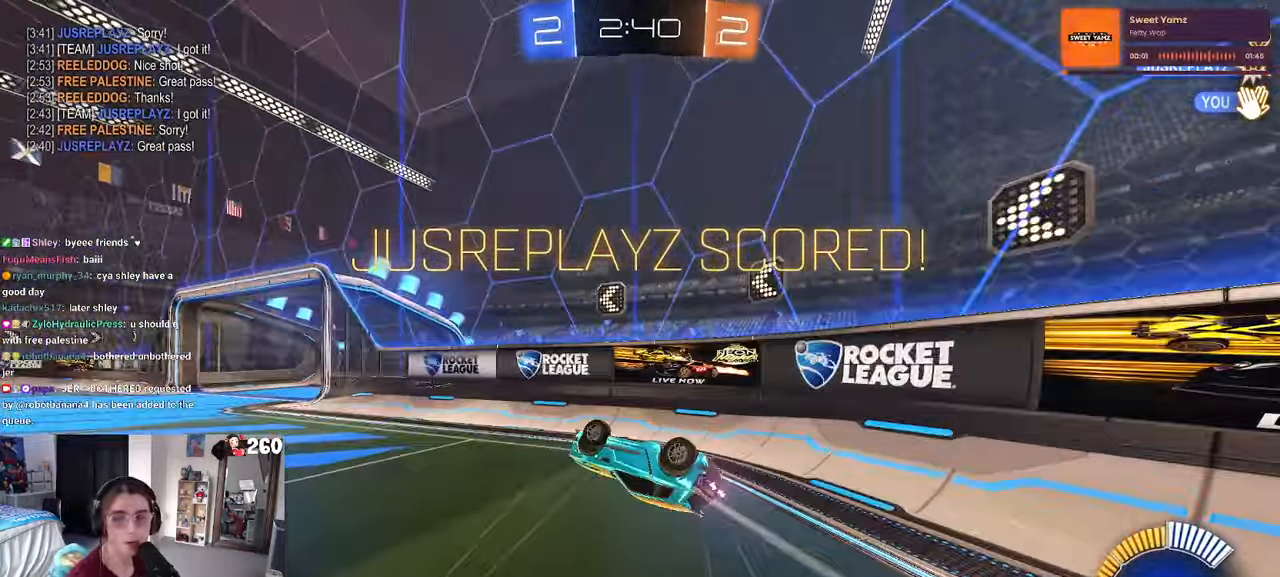
{"buttons": [], "left_stick": "center", "right_stick": "center", "events": [[183, "CROSS", "down"], [300, "CROSS", "up"], [417, "CROSS", "down"], [500, "CROSS", "up"]]}
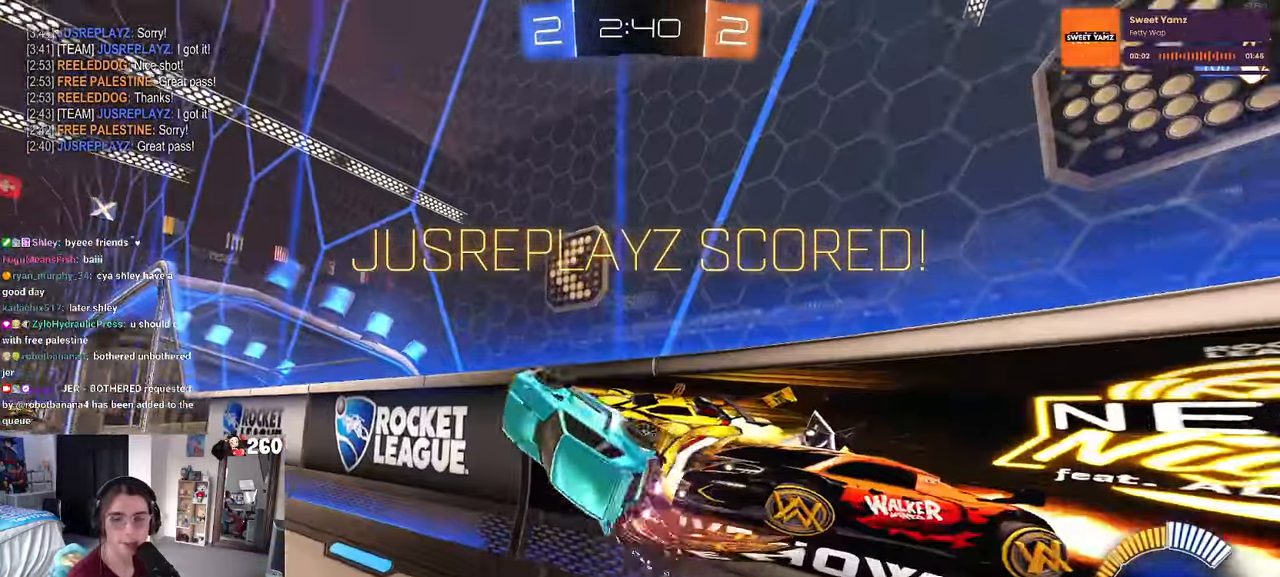
{"buttons": [], "left_stick": "center", "right_stick": "center", "events": [[100, "CROSS", "down"], [233, "CROSS", "up"], [283, "CROSS", "down"], [433, "CROSS", "up"]]}
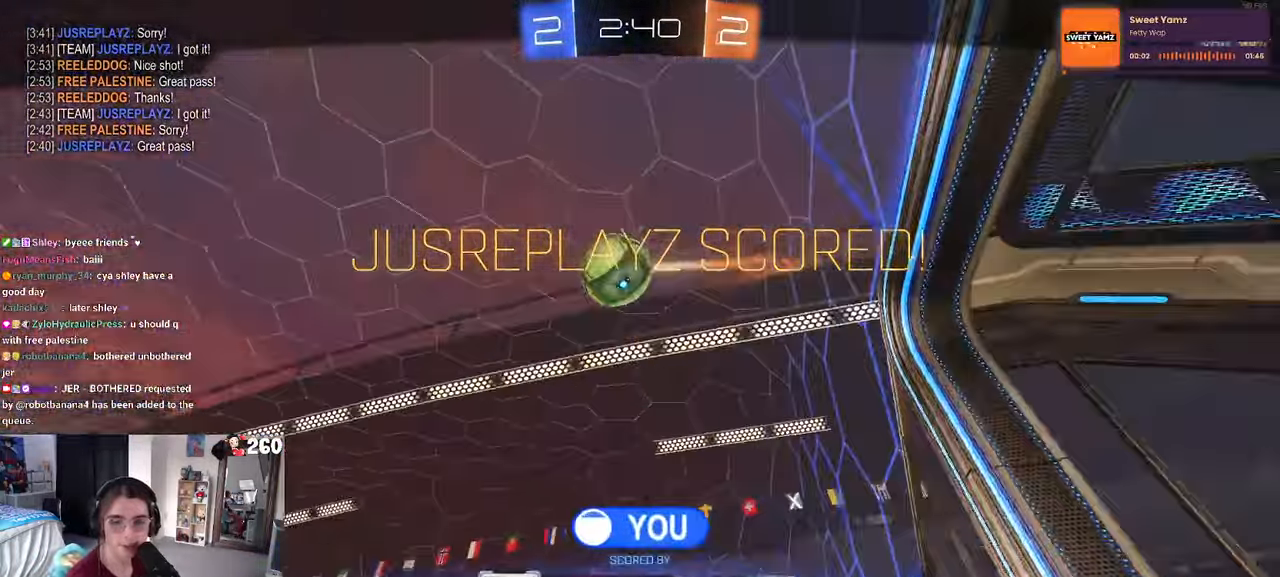
{"buttons": ["CROSS"], "left_stick": "center", "right_stick": "center", "events": [[17, "CROSS", "down"], [133, "CROSS", "up"], [233, "CROSS", "down"], [350, "CROSS", "up"], [433, "CROSS", "down"]]}
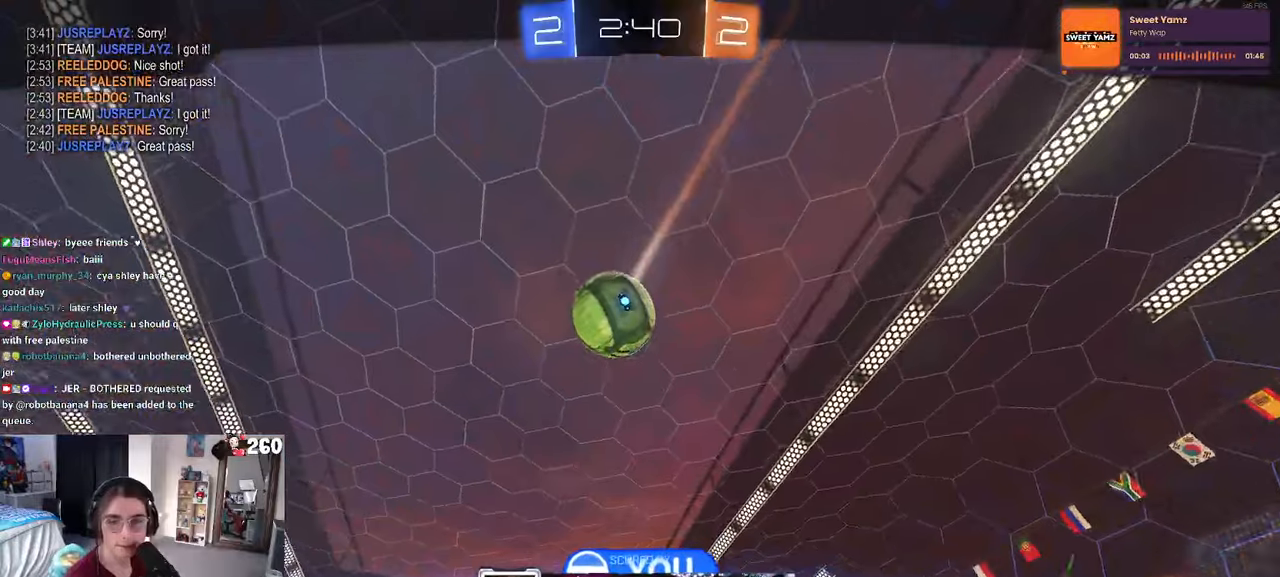
{"buttons": ["CROSS"], "left_stick": "center", "right_stick": "center", "events": [[34, "CROSS", "up"], [184, "CROSS", "down"], [267, "CROSS", "up"], [384, "CROSS", "down"]]}
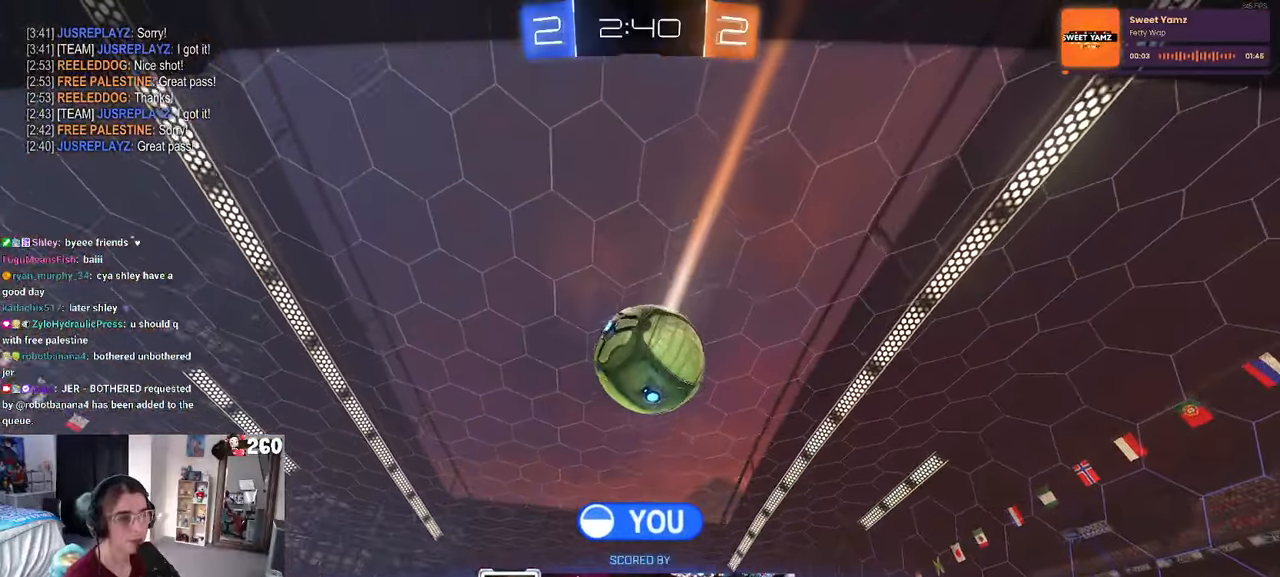
{"buttons": ["R3"], "left_stick": "center", "right_stick": "center", "events": [[17, "CROSS", "up"], [100, "CROSS", "down"], [184, "CROSS", "up"], [467, "R3", "down"]]}
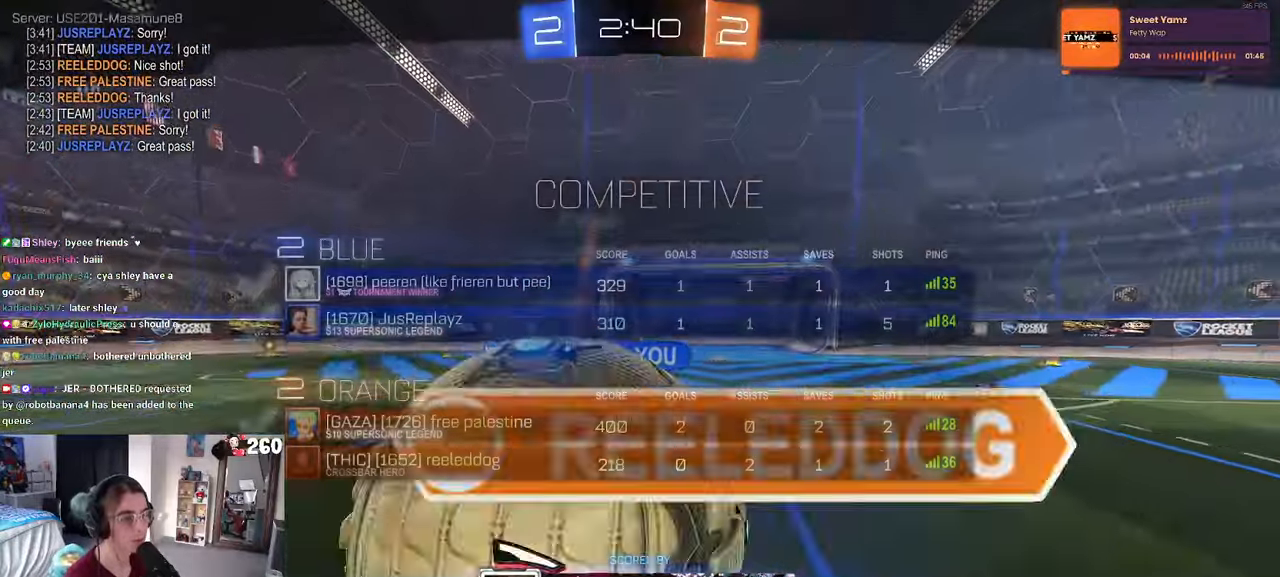
{"buttons": ["R3"], "left_stick": "center", "right_stick": "center", "events": []}
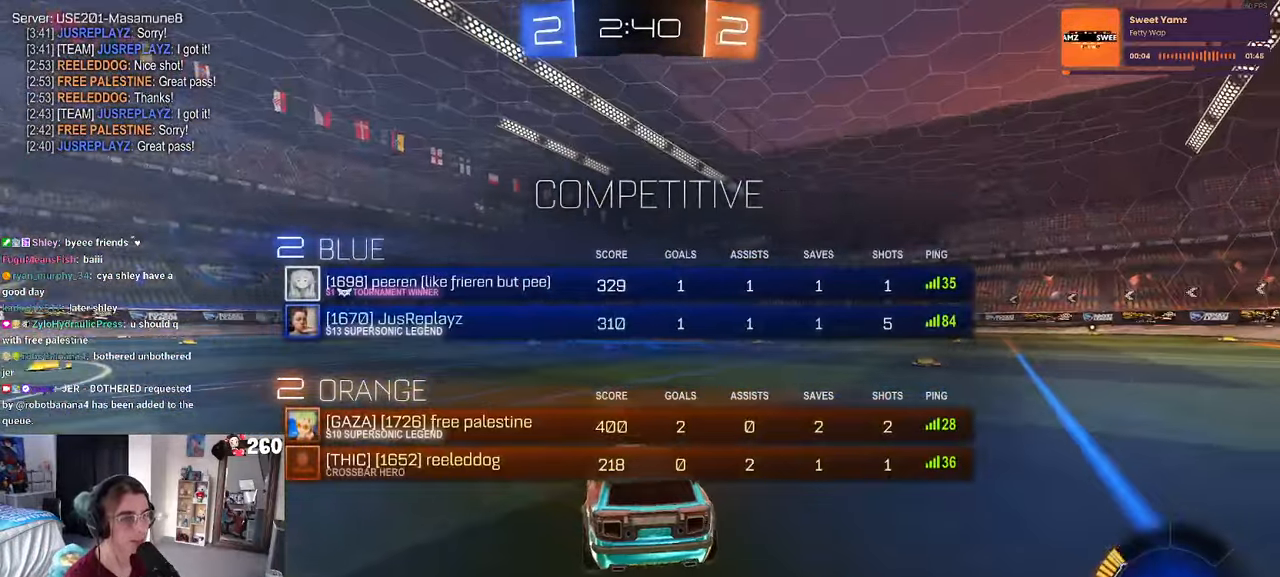
{"buttons": ["R3"], "left_stick": "center", "right_stick": "center", "events": []}
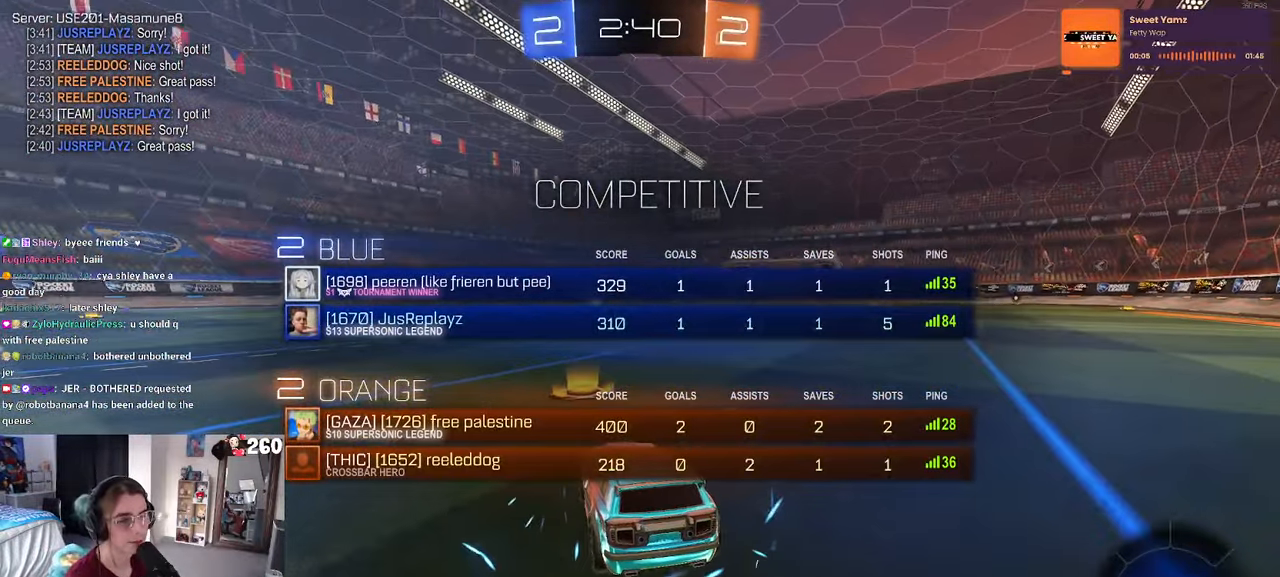
{"buttons": ["R3"], "left_stick": "center", "right_stick": "center", "events": []}
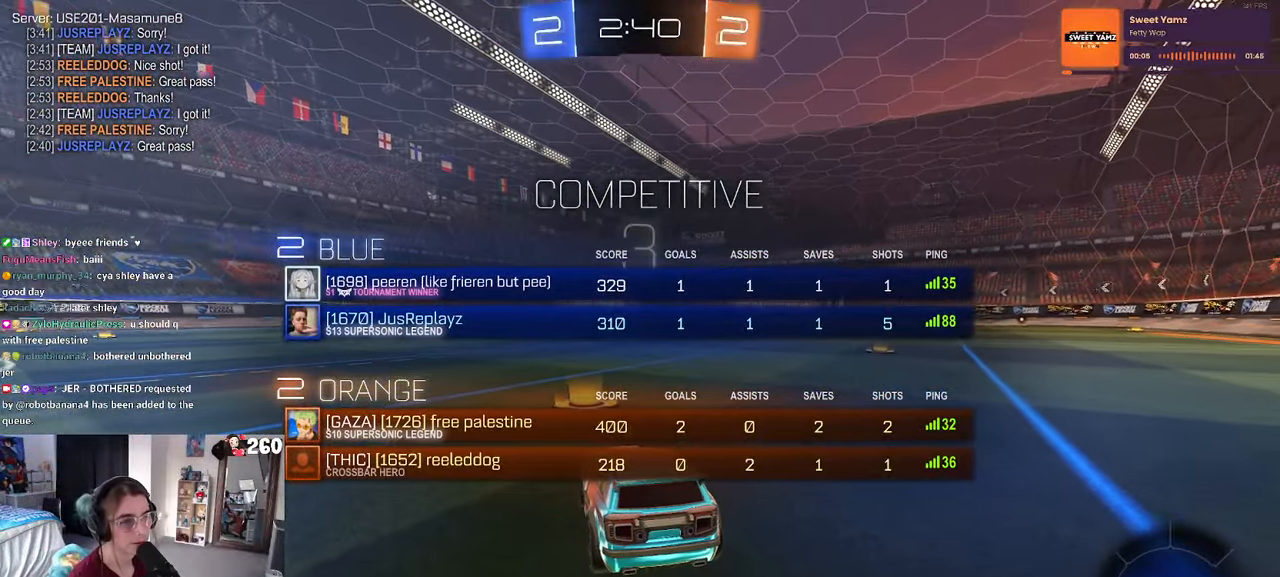
{"buttons": [], "left_stick": "center", "right_stick": "center", "events": [[117, "R3", "up"]]}
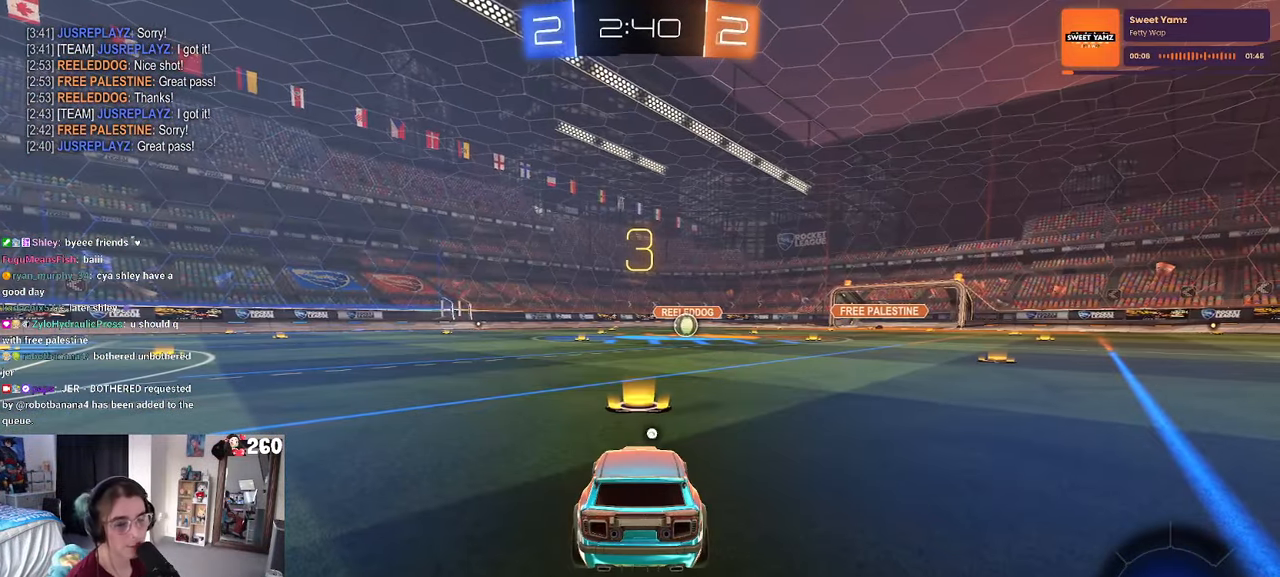
{"buttons": [], "left_stick": "center", "right_stick": "center", "events": []}
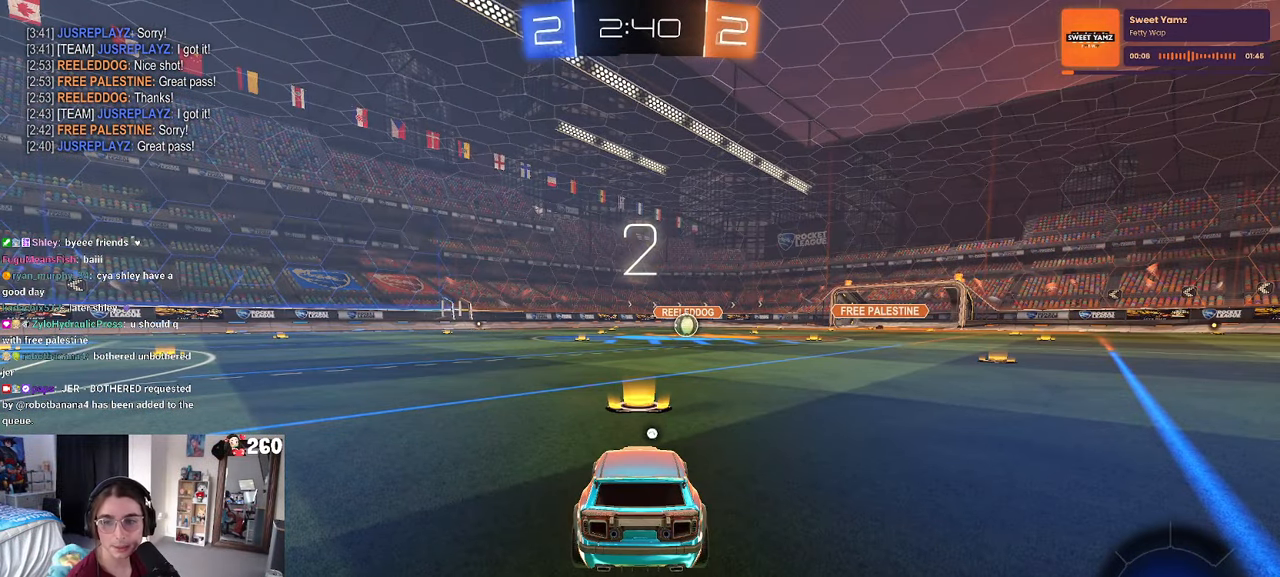
{"buttons": [], "left_stick": "center", "right_stick": "center", "events": []}
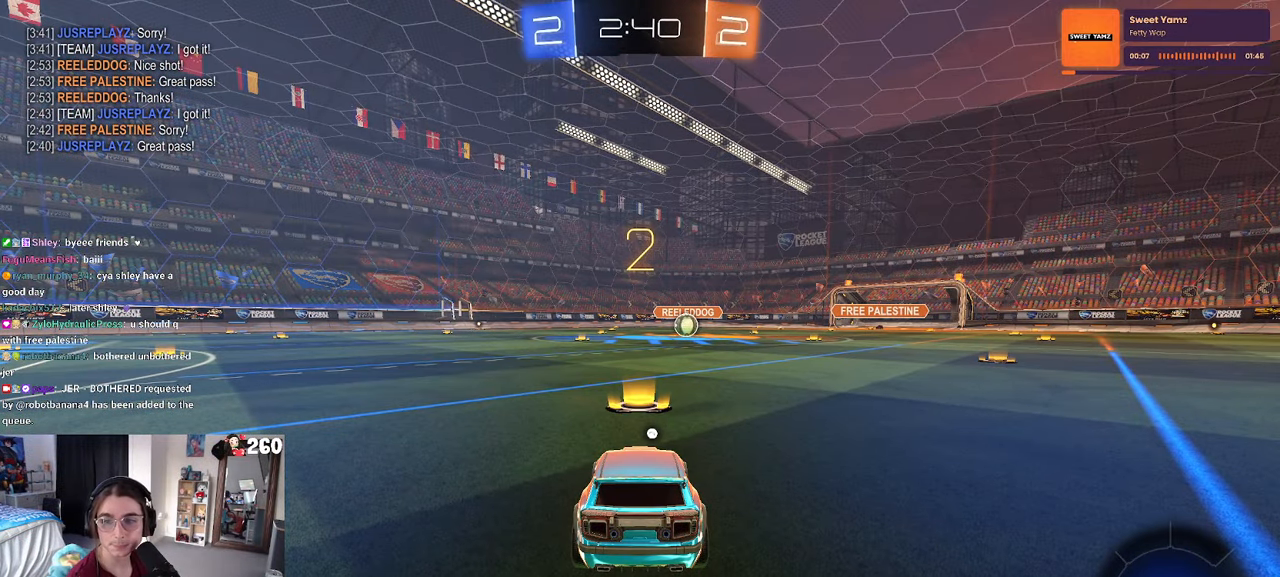
{"buttons": [], "left_stick": "center", "right_stick": "center", "events": []}
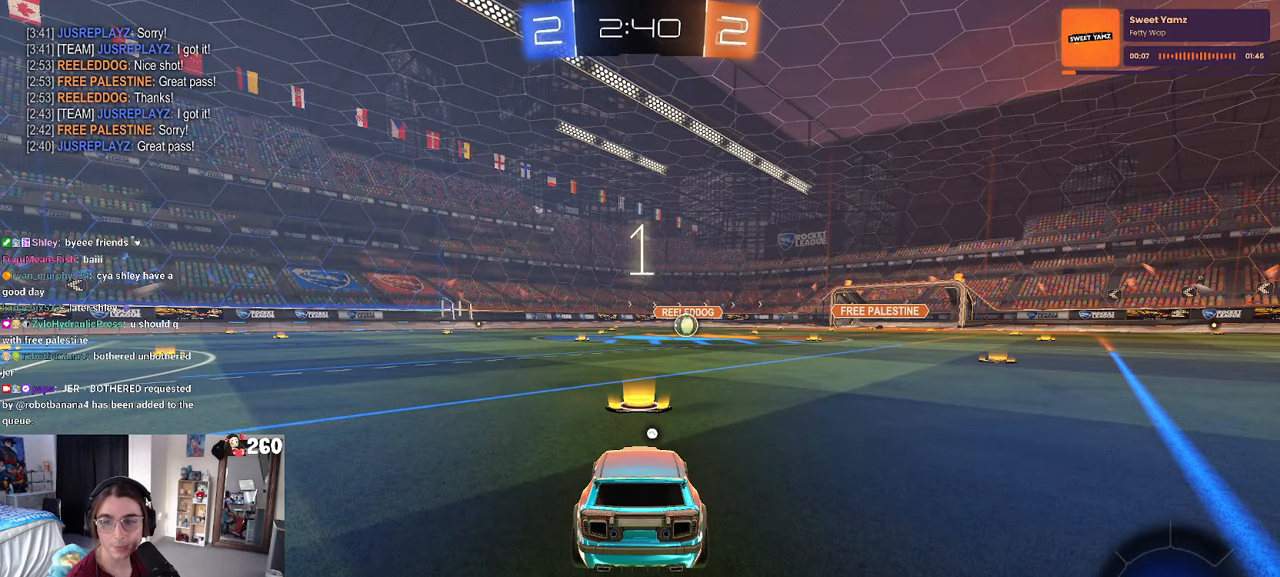
{"buttons": [], "left_stick": "center", "right_stick": "center", "events": []}
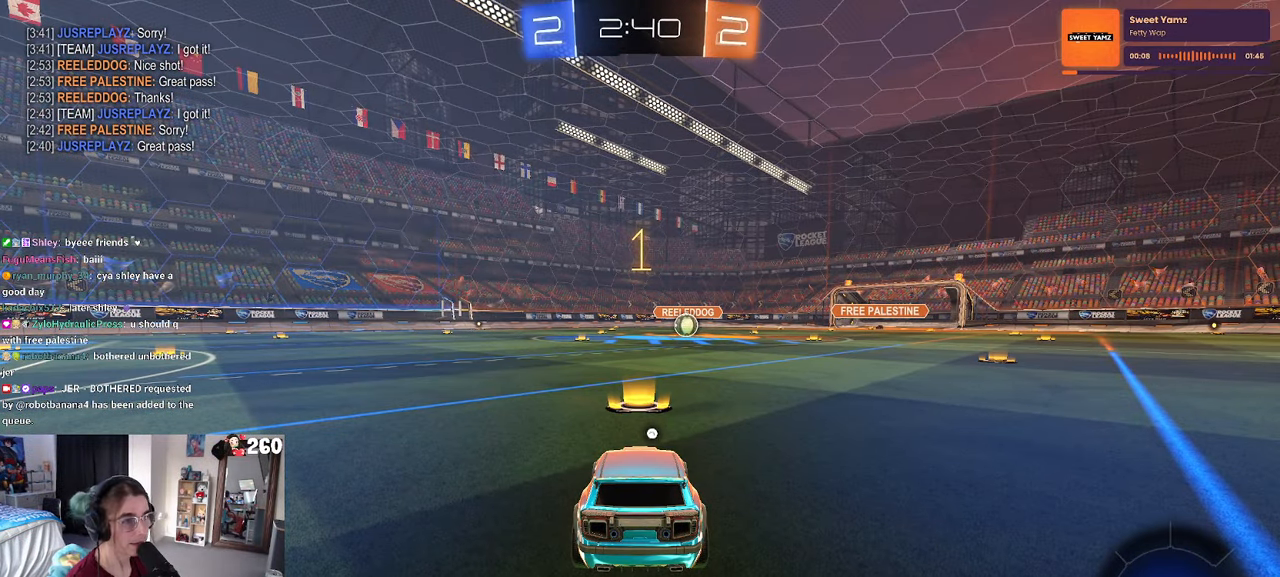
{"buttons": ["R1"], "left_stick": "center", "right_stick": "center", "events": [[283, "R1", "down"], [333, "TRIANGLE", "down"], [433, "TRIANGLE", "up"]]}
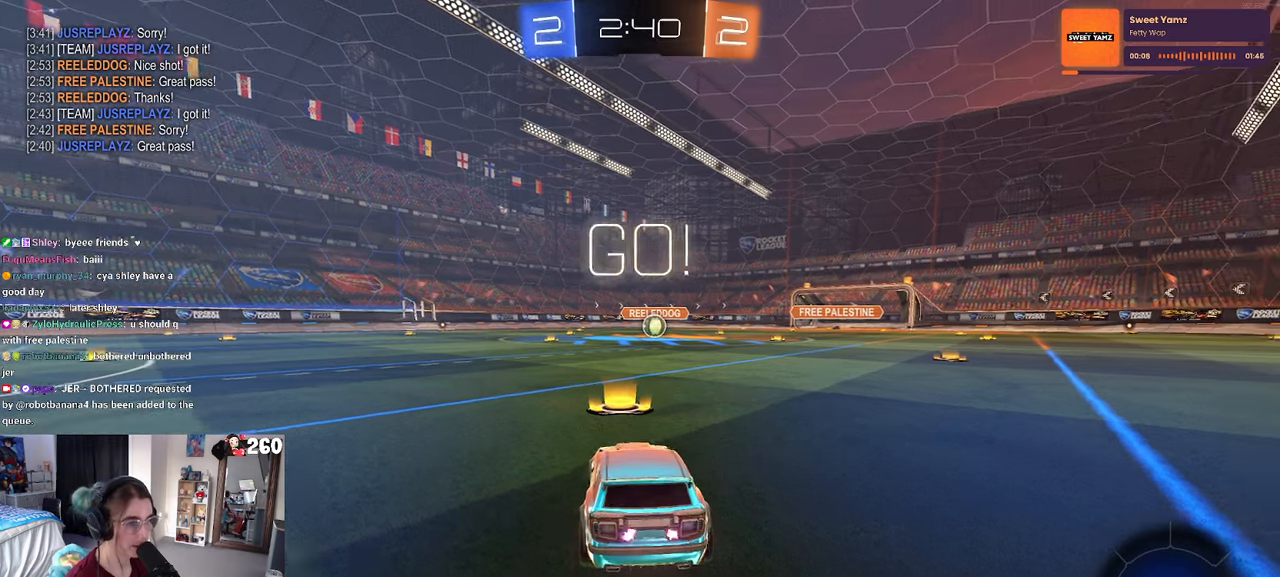
{"buttons": ["SQUARE", "R1"], "left_stick": "down", "right_stick": "center", "events": [[83, "left_stick", "right"], [233, "CROSS", "down"], [266, "left_stick", "up"], [333, "CROSS", "up"], [350, "left_stick", "up-left"], [400, "CROSS", "down"], [433, "SQUARE", "down"], [466, "CROSS", "up"], [500, "left_stick", "down"]]}
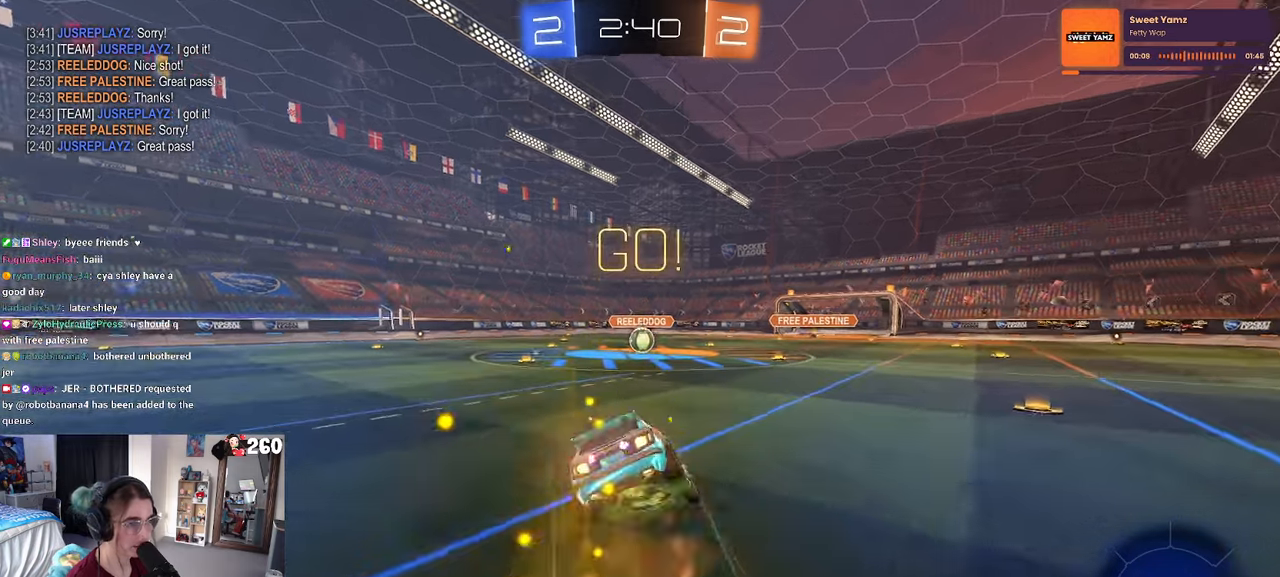
{"buttons": ["SQUARE", "R1"], "left_stick": "down-left", "right_stick": "center", "events": [[183, "left_stick", "down-left"]]}
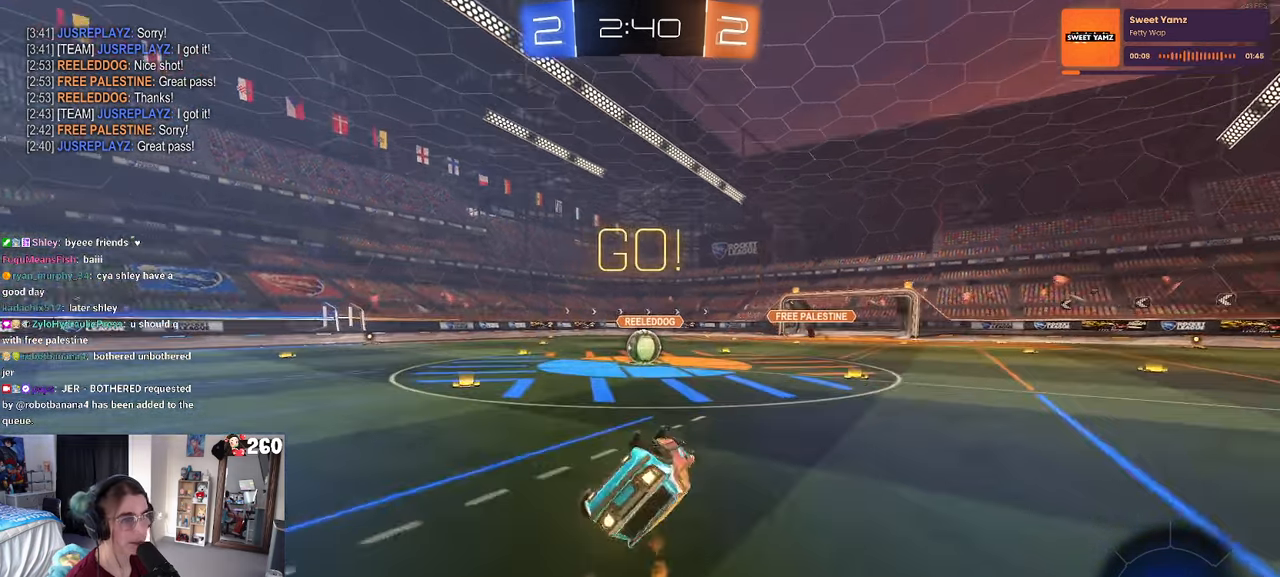
{"buttons": [], "left_stick": "right", "right_stick": "center", "events": [[350, "SQUARE", "up"], [383, "R1", "up"], [383, "left_stick", "center"], [433, "left_stick", "right"]]}
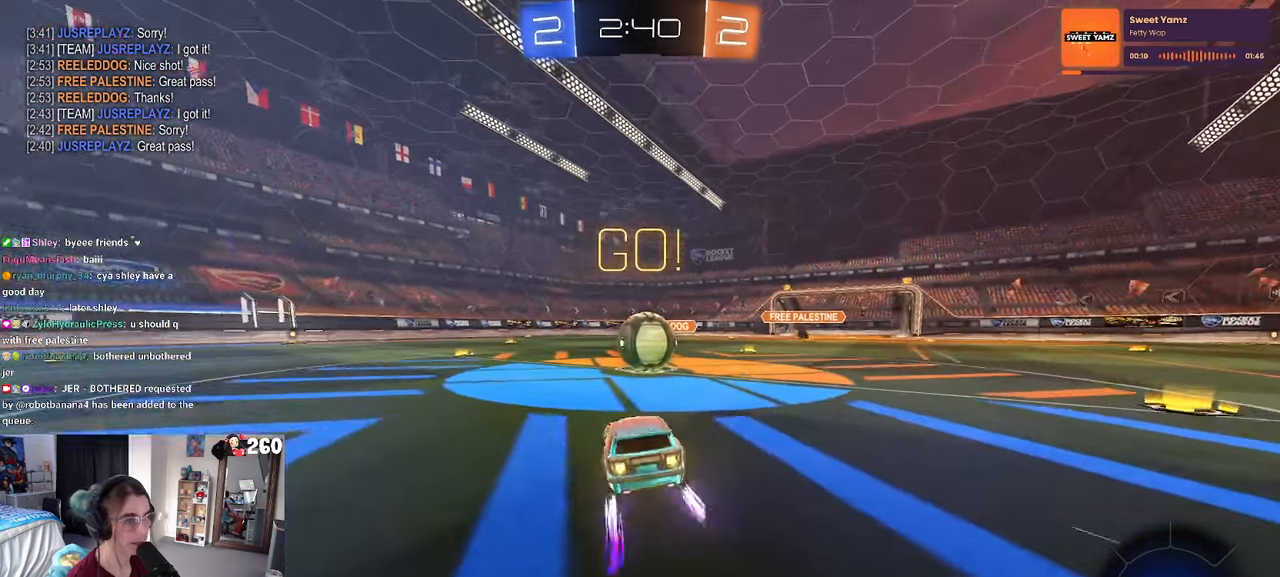
{"buttons": ["SQUARE"], "left_stick": "down", "right_stick": "center", "events": [[16, "left_stick", "up-right"], [66, "CROSS", "down"], [200, "left_stick", "up-left"], [233, "CROSS", "up"], [283, "CROSS", "down"], [366, "left_stick", "down-left"], [433, "SQUARE", "down"], [433, "left_stick", "down"], [466, "CROSS", "up"]]}
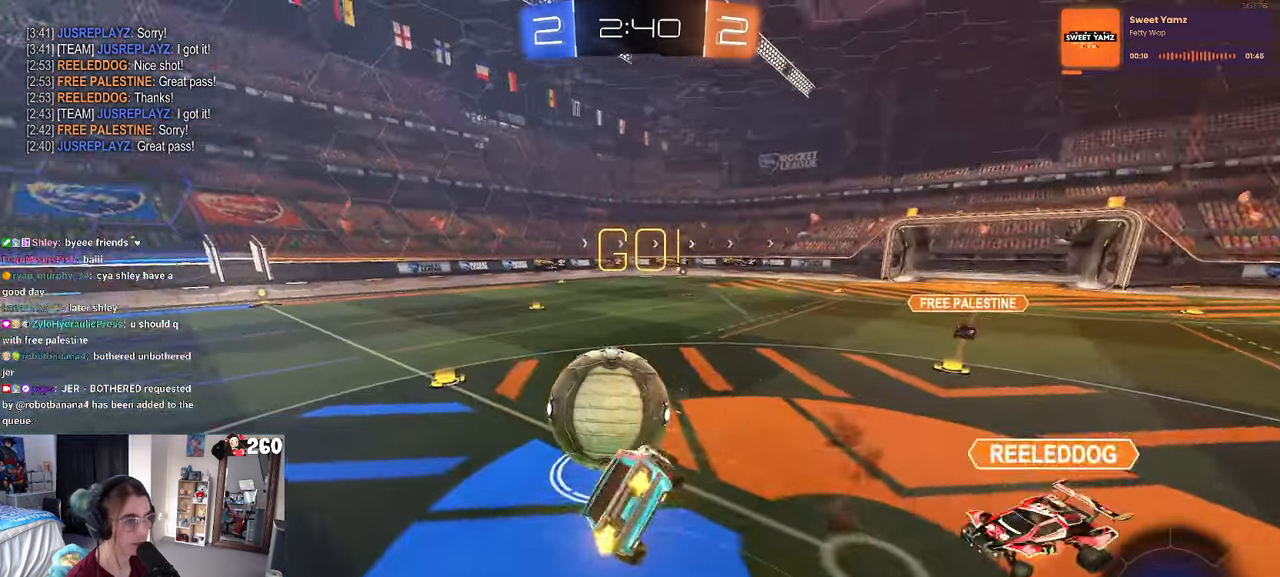
{"buttons": ["SQUARE"], "left_stick": "left", "right_stick": "center", "events": [[233, "left_stick", "down-left"], [450, "left_stick", "left"]]}
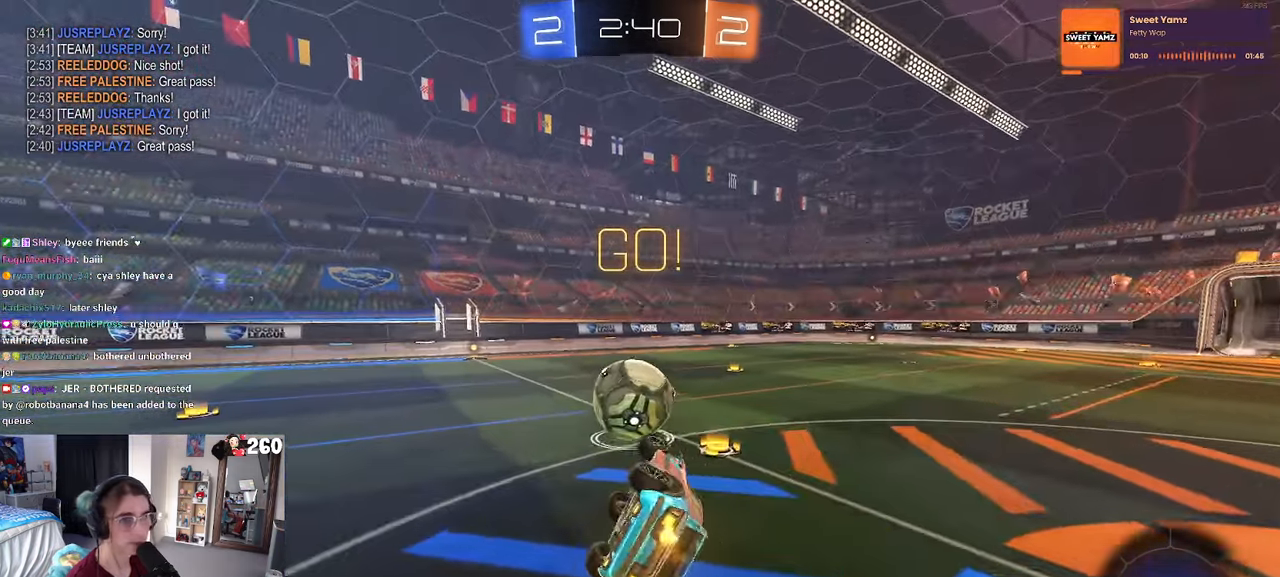
{"buttons": [], "left_stick": "center", "right_stick": "center", "events": [[166, "SQUARE", "up"], [366, "left_stick", "center"]]}
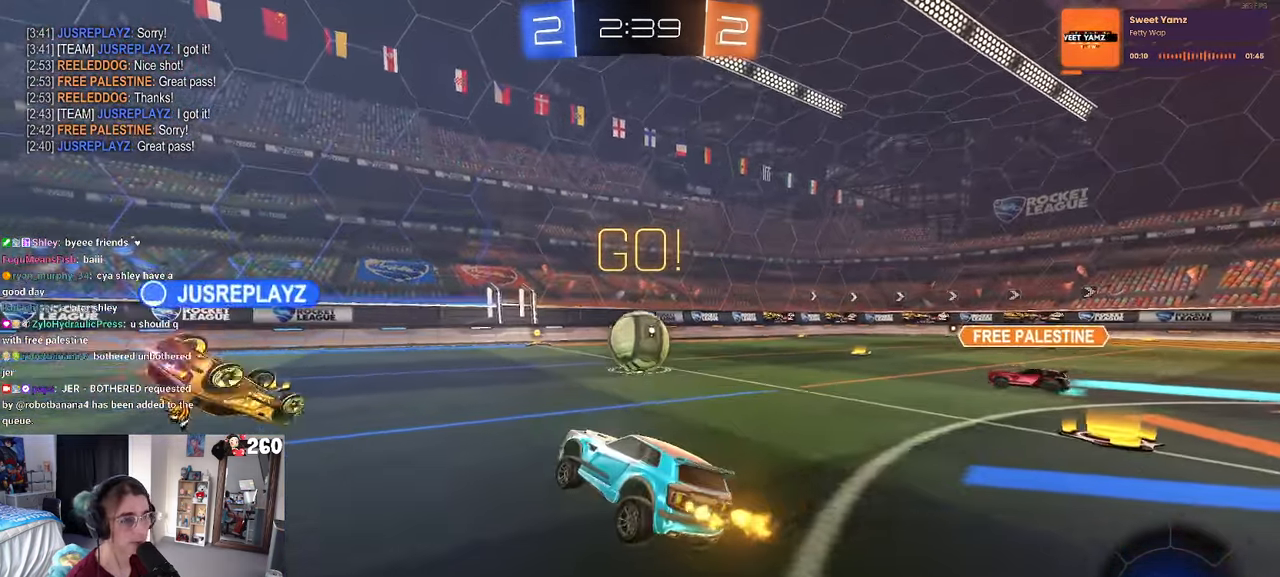
{"buttons": [], "left_stick": "center", "right_stick": "center", "events": []}
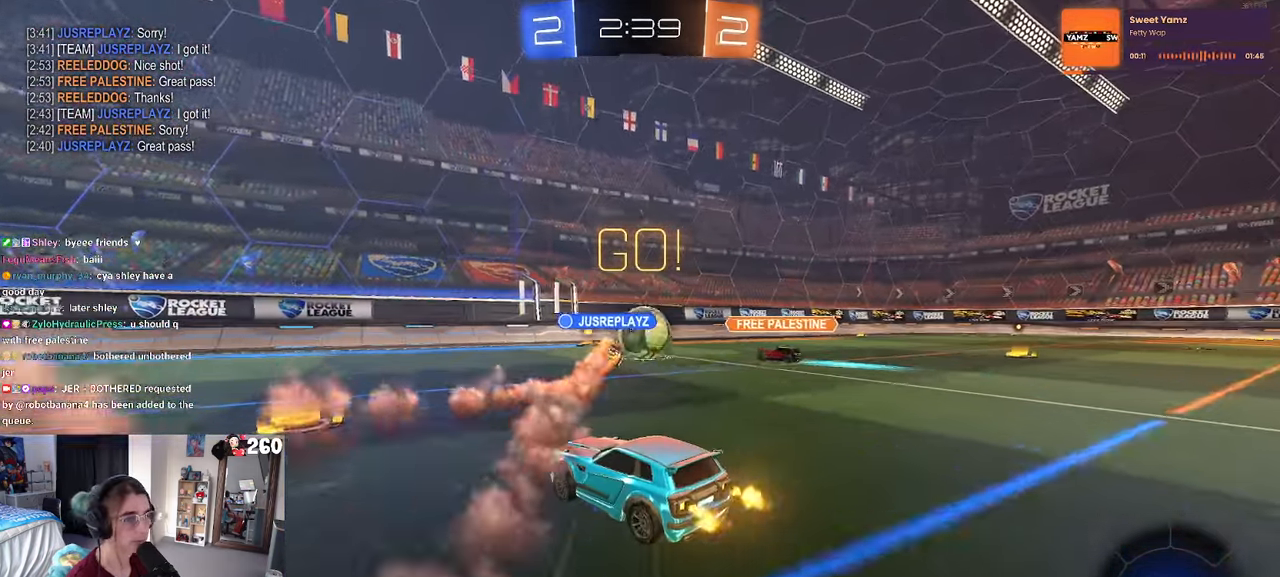
{"buttons": [], "left_stick": "right", "right_stick": "center", "events": [[83, "left_stick", "left"], [466, "left_stick", "right"]]}
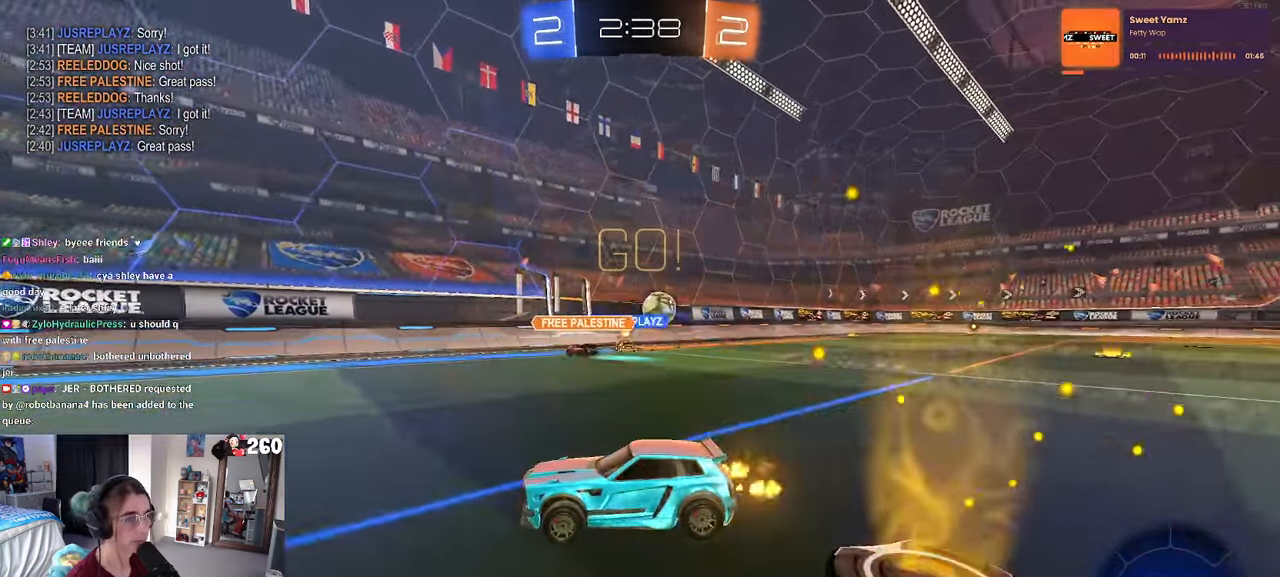
{"buttons": ["R1"], "left_stick": "down-left", "right_stick": "center", "events": [[16, "CROSS", "down"], [83, "CROSS", "up"], [83, "left_stick", "up-left"], [150, "CROSS", "down"], [166, "R1", "down"], [216, "left_stick", "down-left"], [250, "CROSS", "up"], [266, "TRIANGLE", "down"], [416, "TRIANGLE", "up"]]}
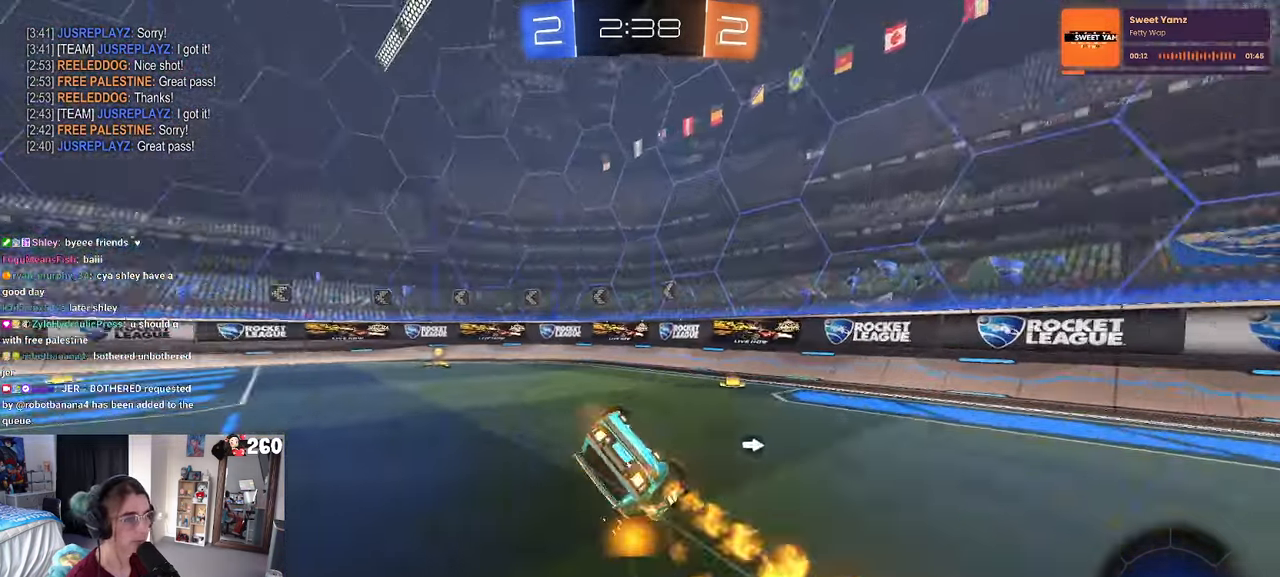
{"buttons": [], "left_stick": "center", "right_stick": "center", "events": [[16, "R1", "up"], [167, "SQUARE", "down"], [417, "SQUARE", "up"], [433, "left_stick", "center"]]}